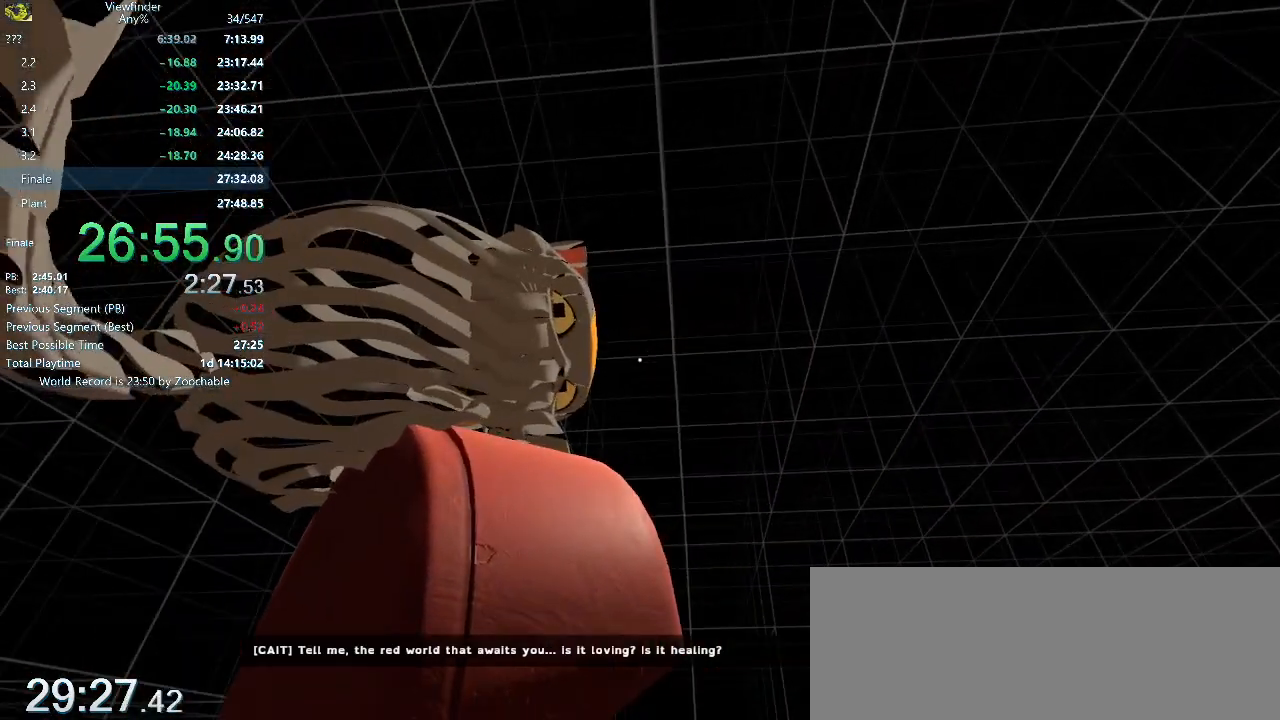
Gameplay with keyboard and mouse; each line is a JSON object with the keys and mouse buttons held at the frame after it. "events" lists presses ("down") and releases ("up") of "a", "d", "e", "escape", "f", "q", "r", "return", "s", "shift", "space", "w", "mouse_left", "mouse_middle", "mouse_right", "mouse_wheel_up" and "mouse_wheel_down" between this image and that frame as [ms after this image, input, new state], when the widget could be followed in between. "mouse_left", "mouse_middle", "mouse_right", "mouse_wheel_up", "mouse_wheel_down" = the "left", "middle", "right", "wheel_up", "wheel_down" buttons of the "mouse" list. No other keys are recorded. Mouse movement is not recorded.
{"keys": [], "mouse": [], "events": [[17, "a", "down"], [17, "w", "down"], [100, "a", "up"], [100, "w", "up"], [200, "a", "down"], [200, "w", "down"], [283, "a", "up"], [283, "w", "up"]]}
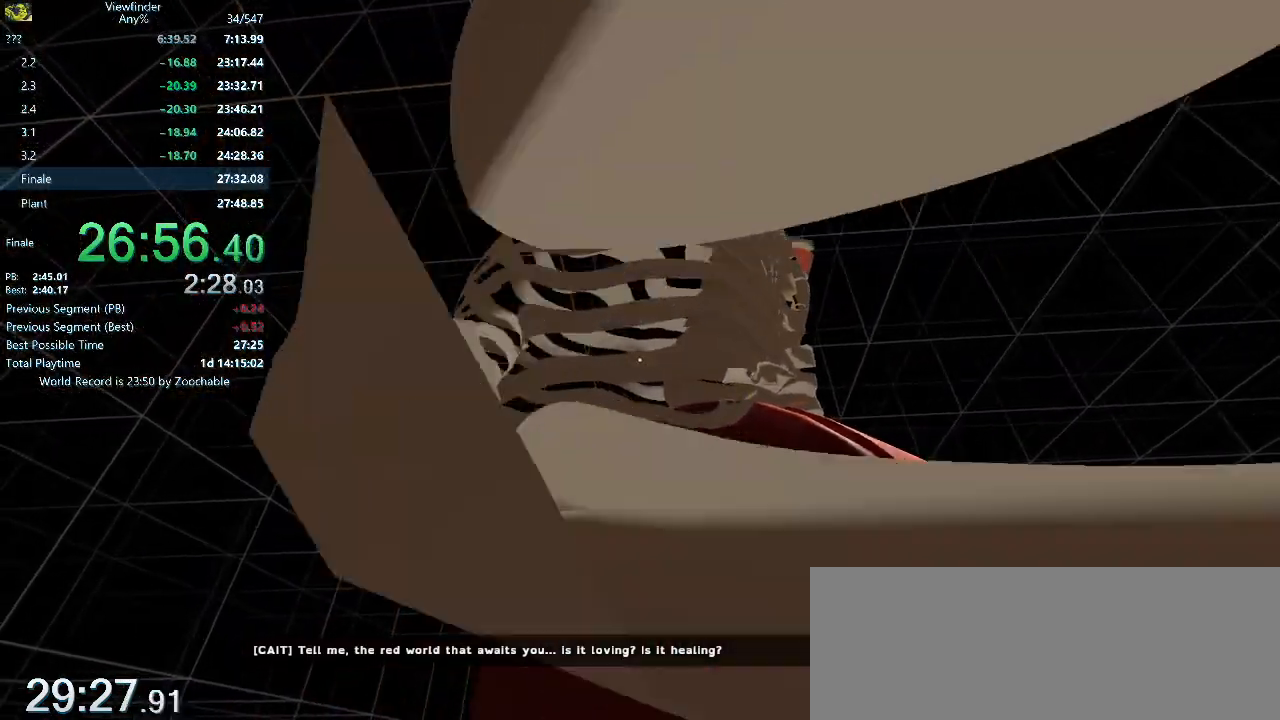
{"keys": [], "mouse": [], "events": [[217, "d", "down"], [250, "d", "up"]]}
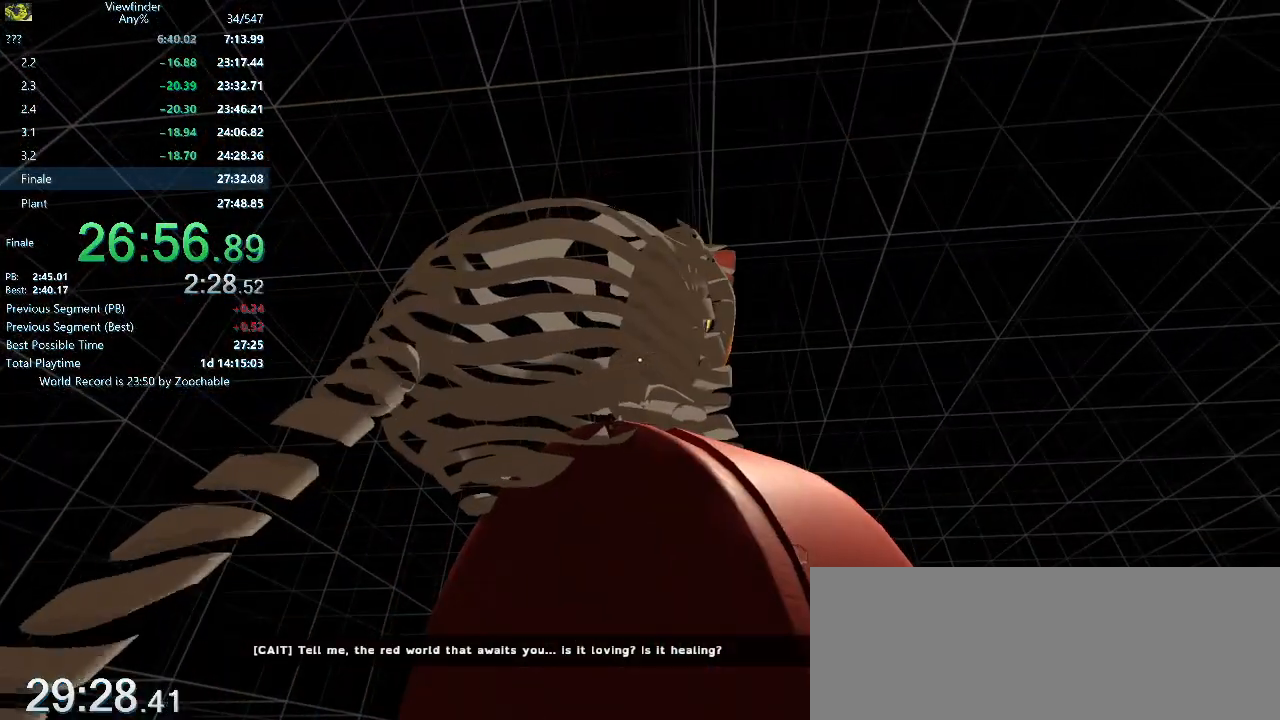
{"keys": [], "mouse": [], "events": [[267, "d", "down"], [317, "d", "up"]]}
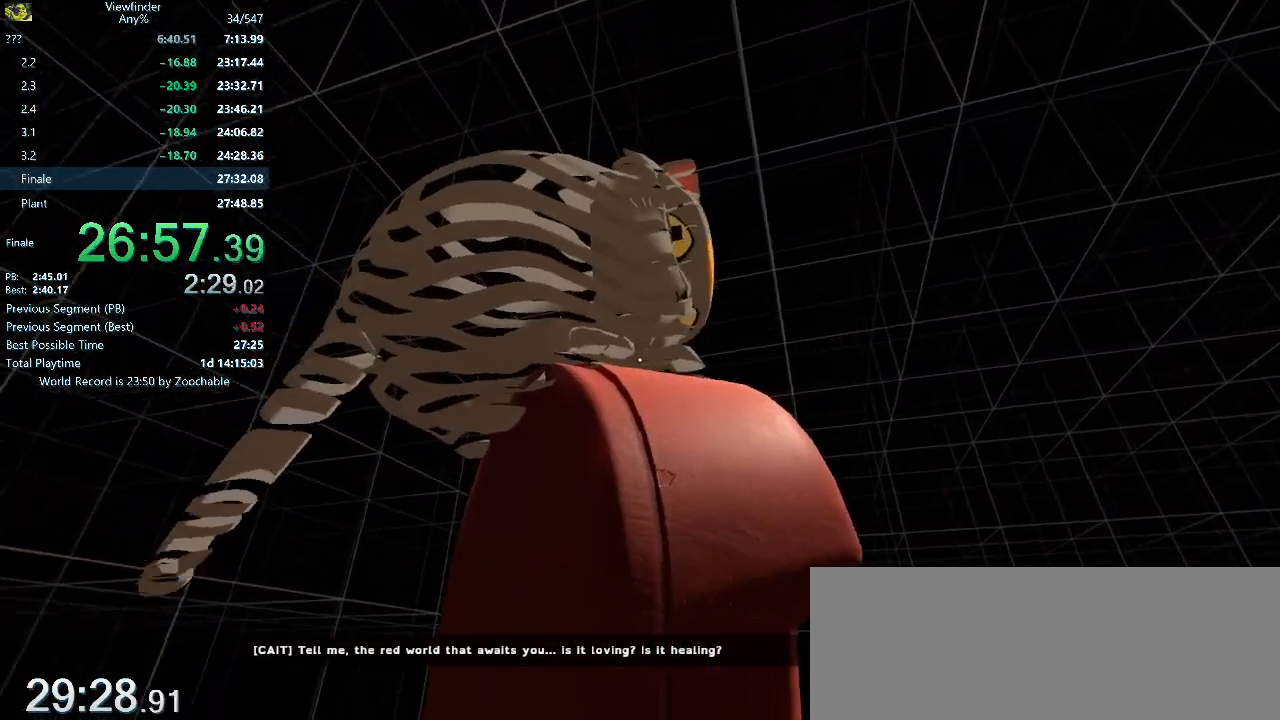
{"keys": [], "mouse": [], "events": []}
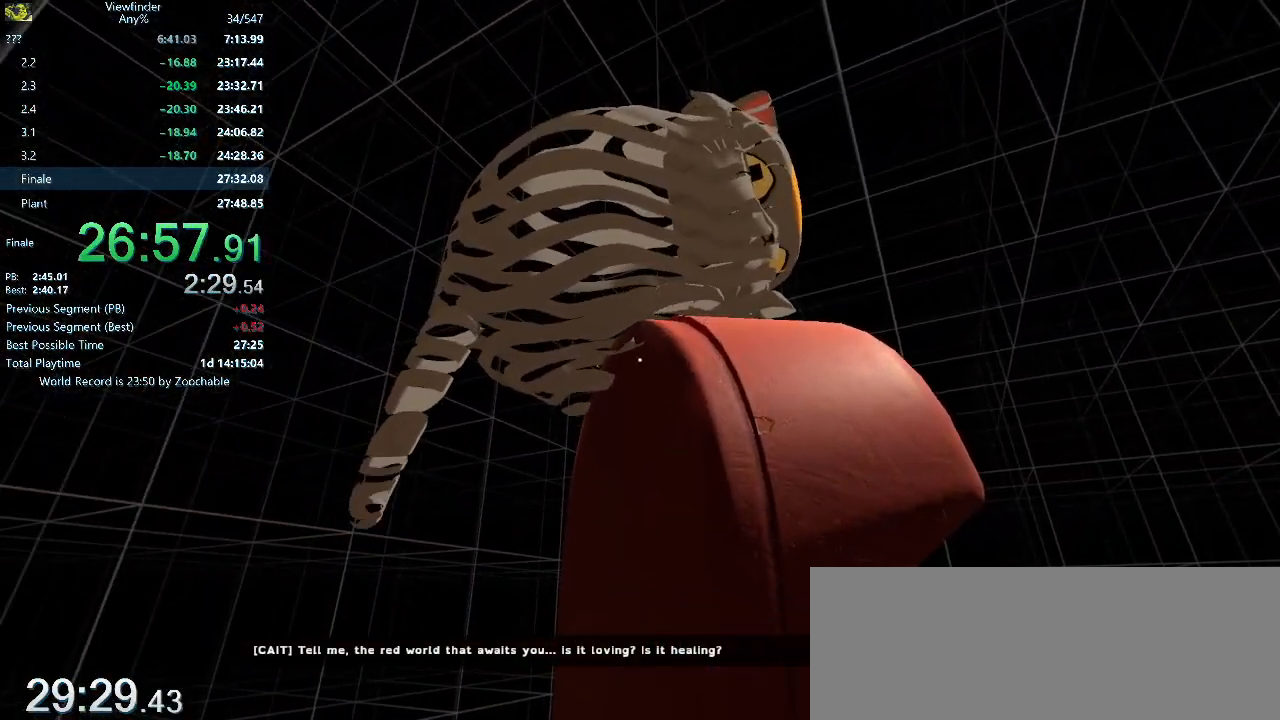
{"keys": [], "mouse": [], "events": [[167, "space", "down"], [217, "d", "down"], [217, "space", "up"], [250, "w", "down"], [350, "d", "up"], [350, "w", "up"]]}
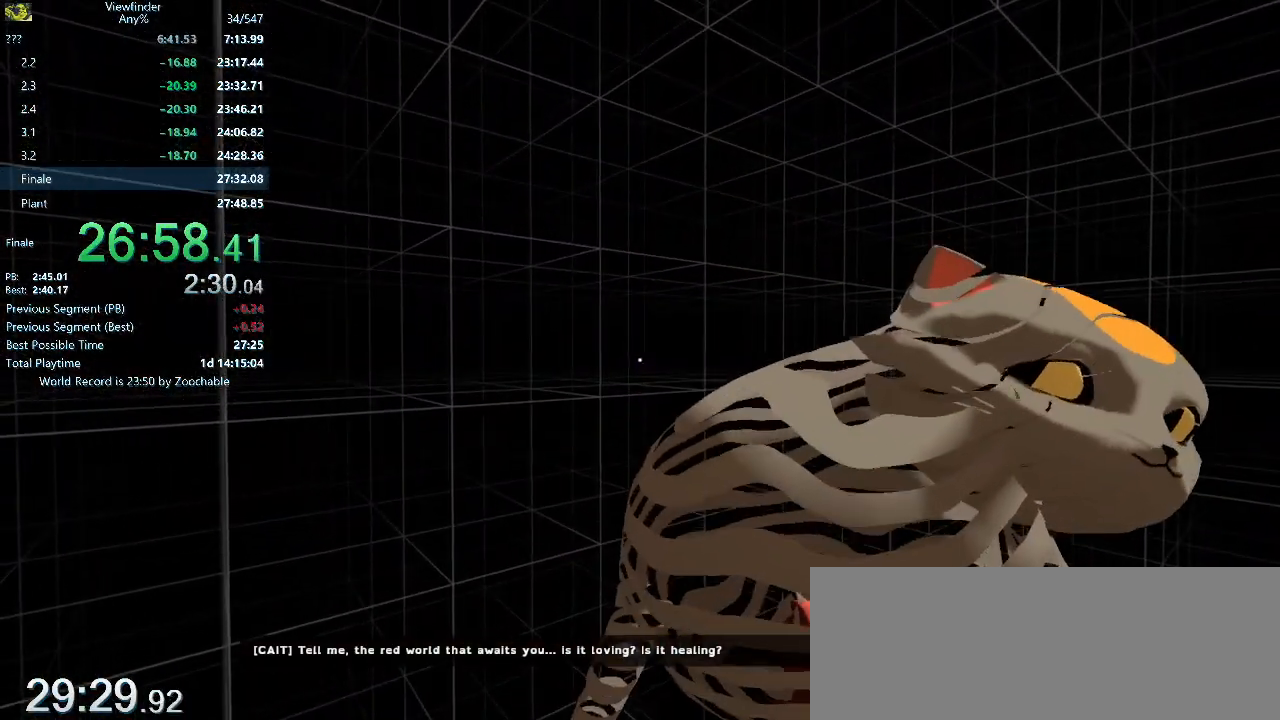
{"keys": [], "mouse": [], "events": []}
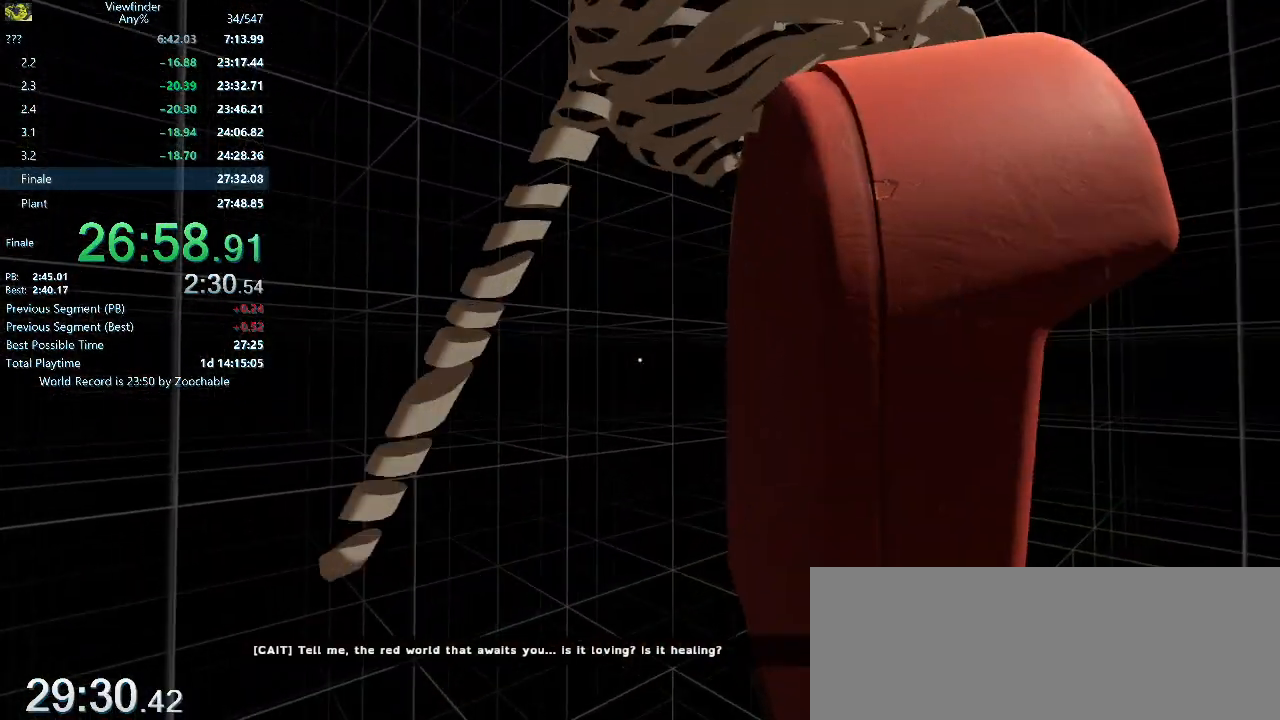
{"keys": [], "mouse": [], "events": [[17, "space", "down"], [333, "space", "up"]]}
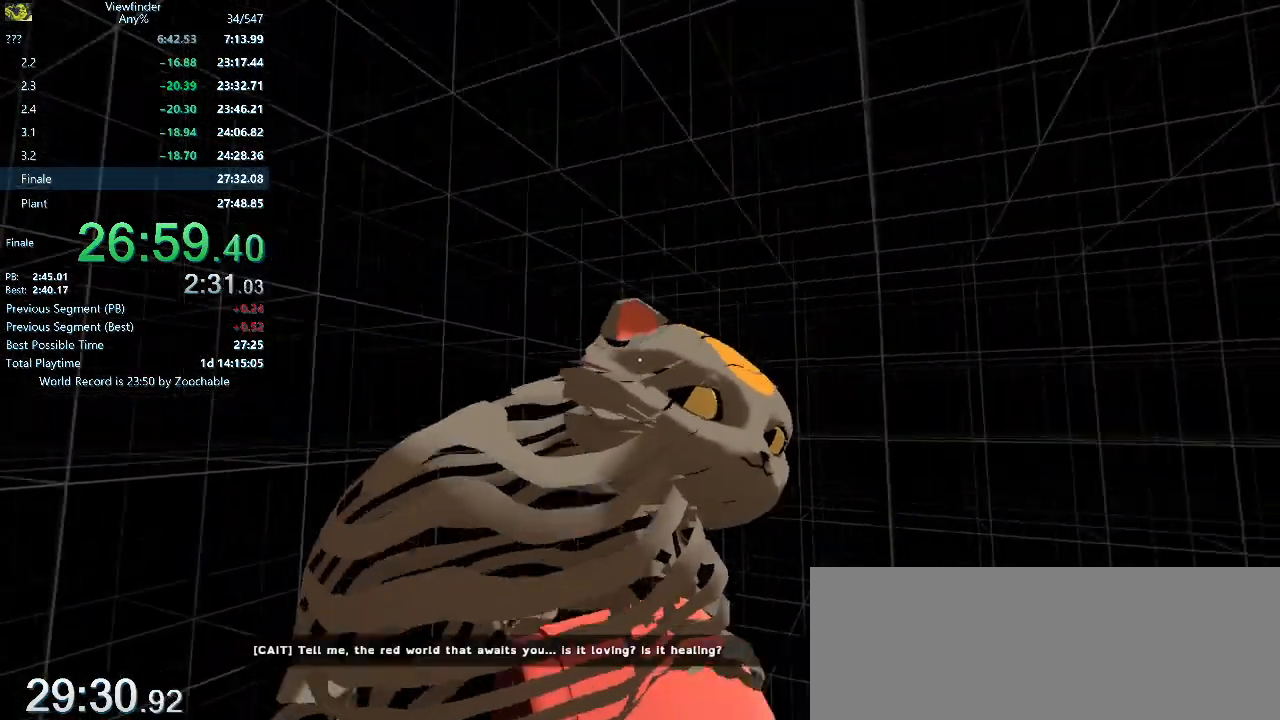
{"keys": [], "mouse": [], "events": [[300, "space", "down"], [500, "space", "up"]]}
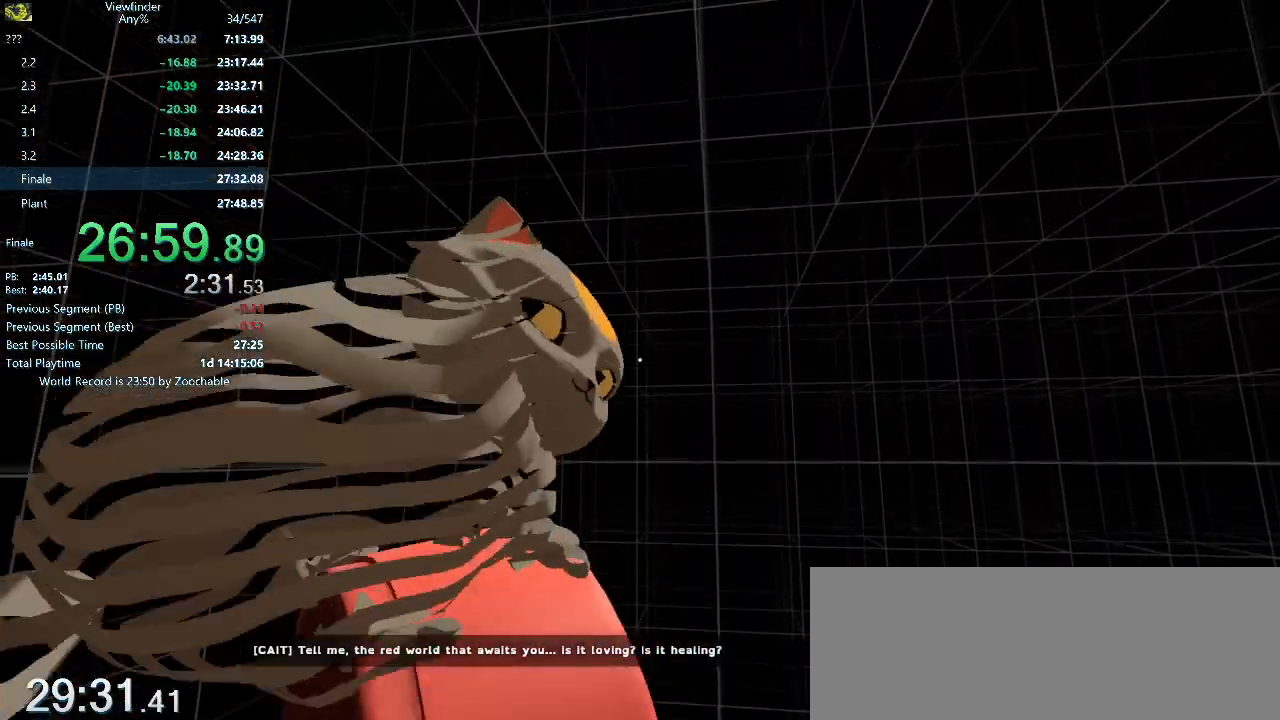
{"keys": [], "mouse": [], "events": []}
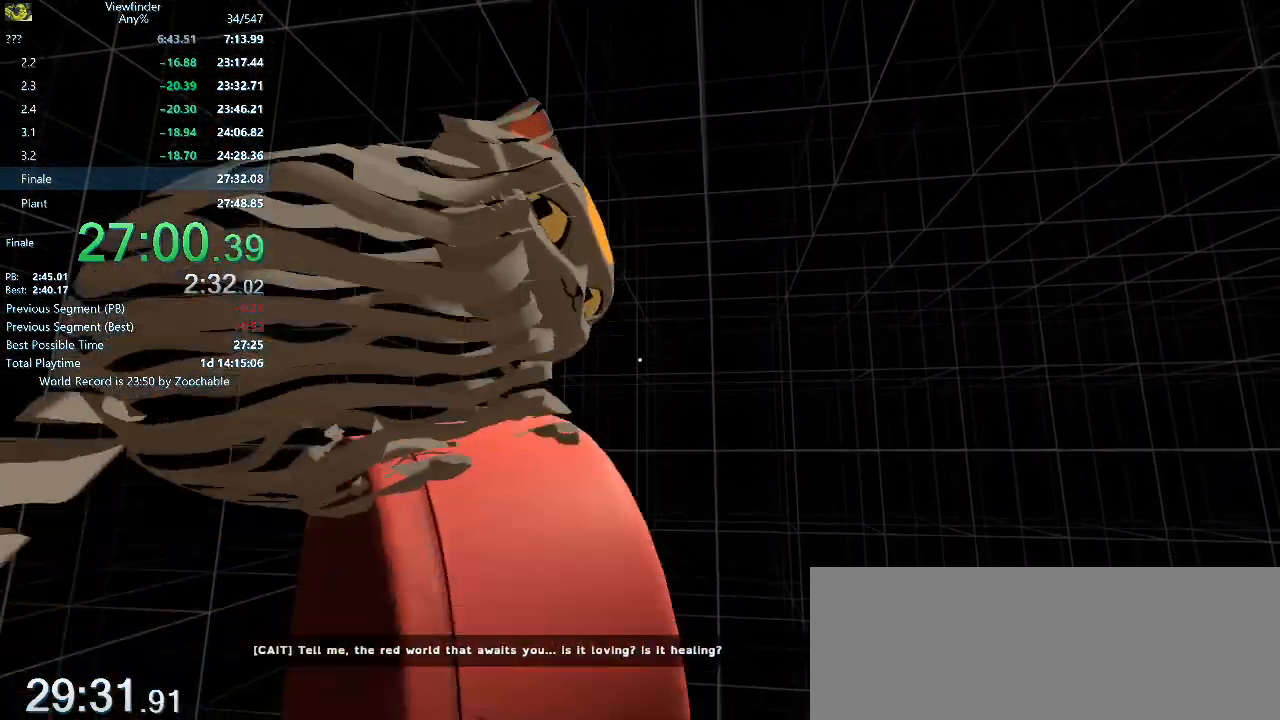
{"keys": [], "mouse": [], "events": [[150, "space", "down"], [333, "space", "up"]]}
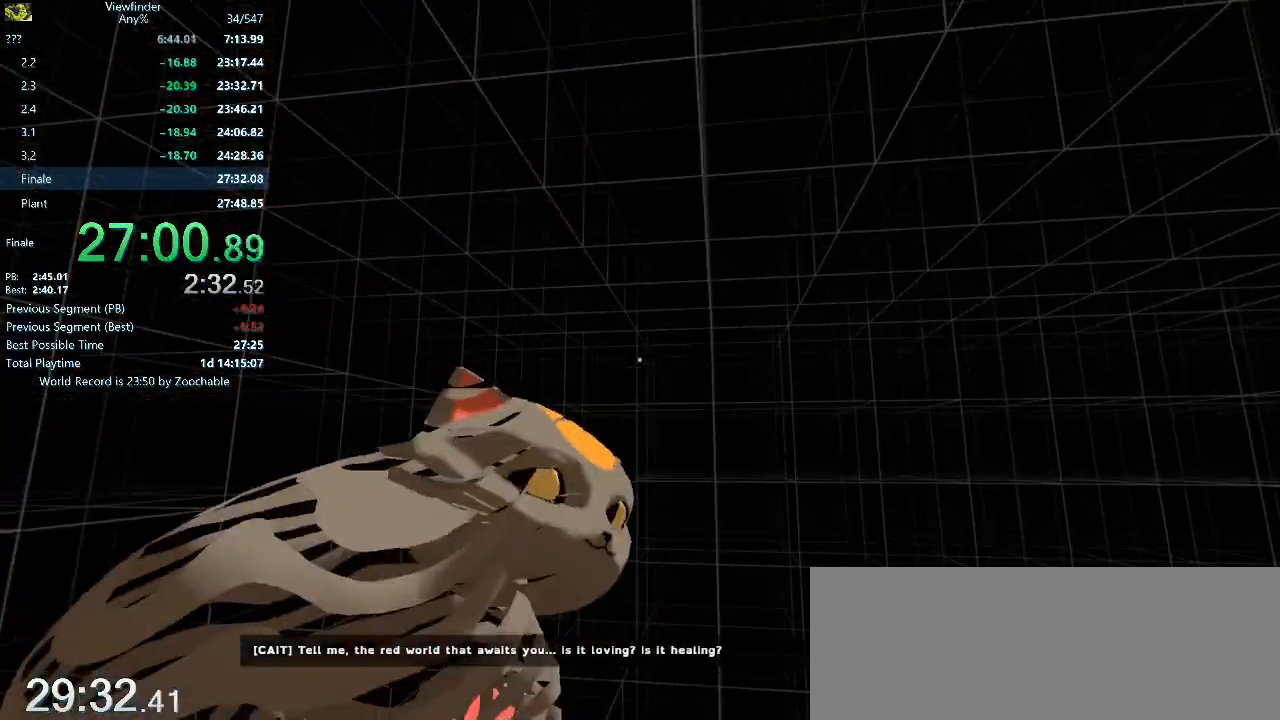
{"keys": ["space"], "mouse": [], "events": [[450, "space", "down"]]}
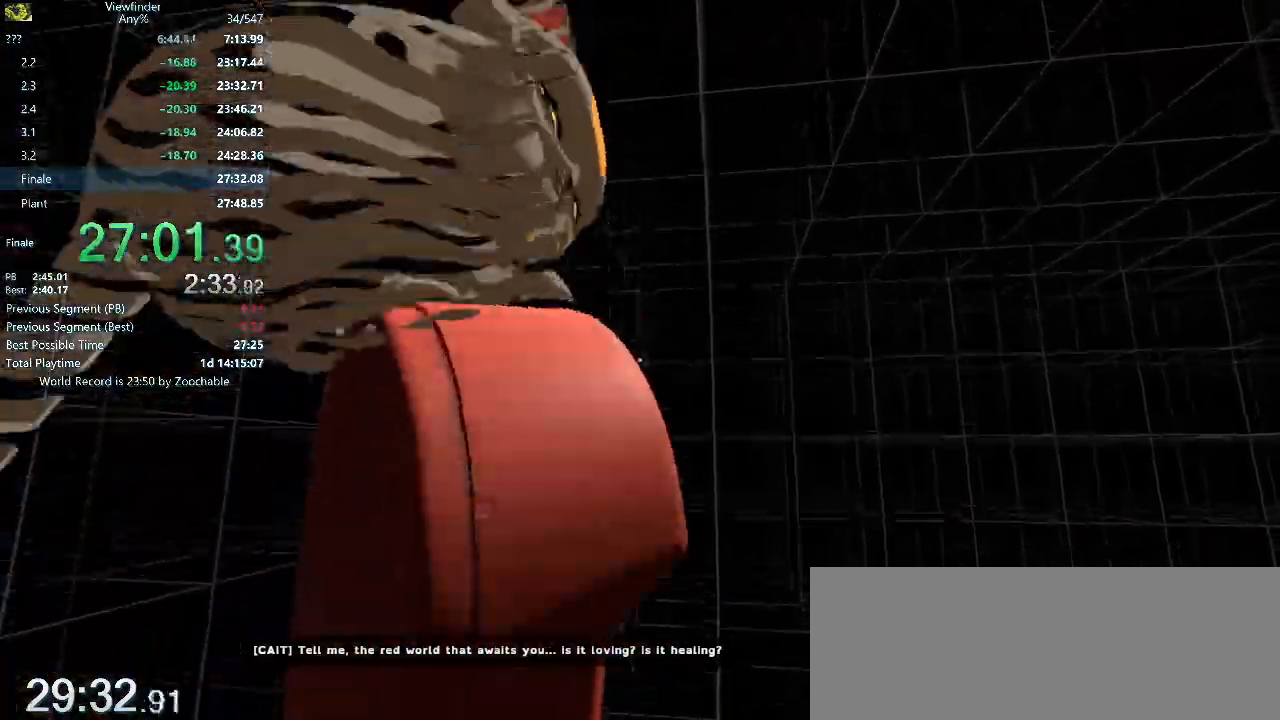
{"keys": [], "mouse": [], "events": [[183, "space", "up"]]}
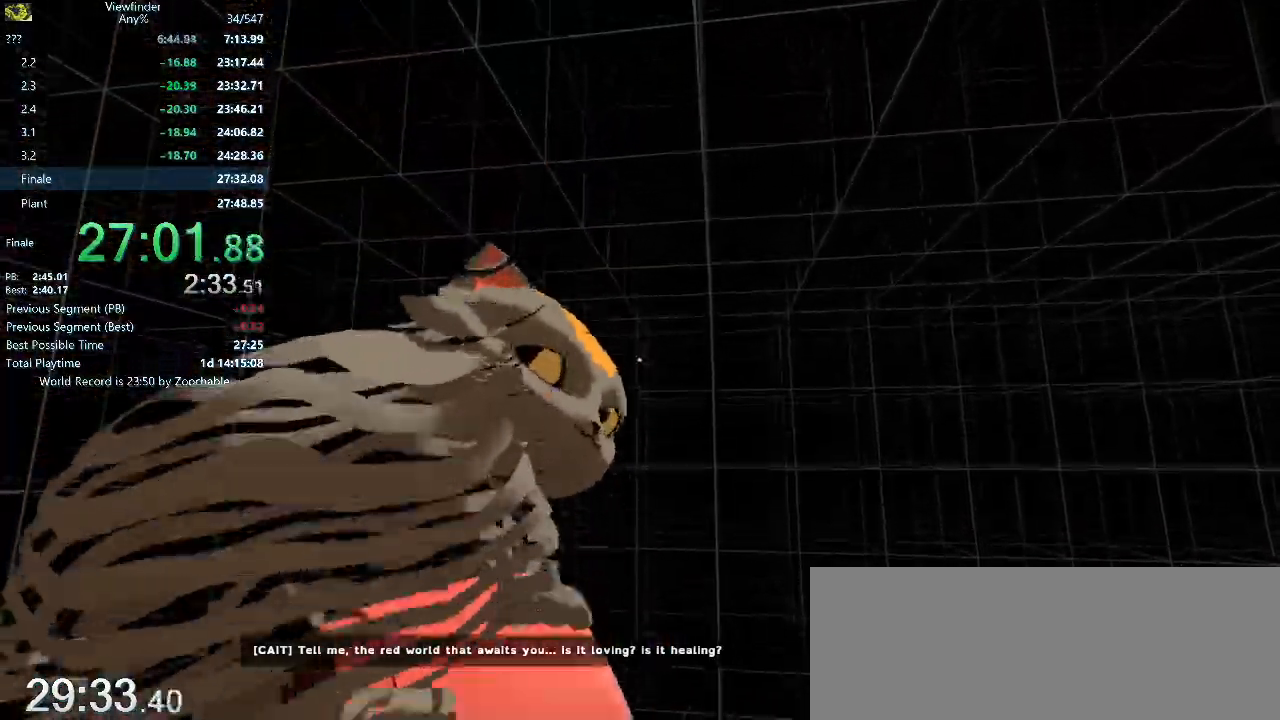
{"keys": [], "mouse": [], "events": [[250, "space", "down"], [467, "space", "up"]]}
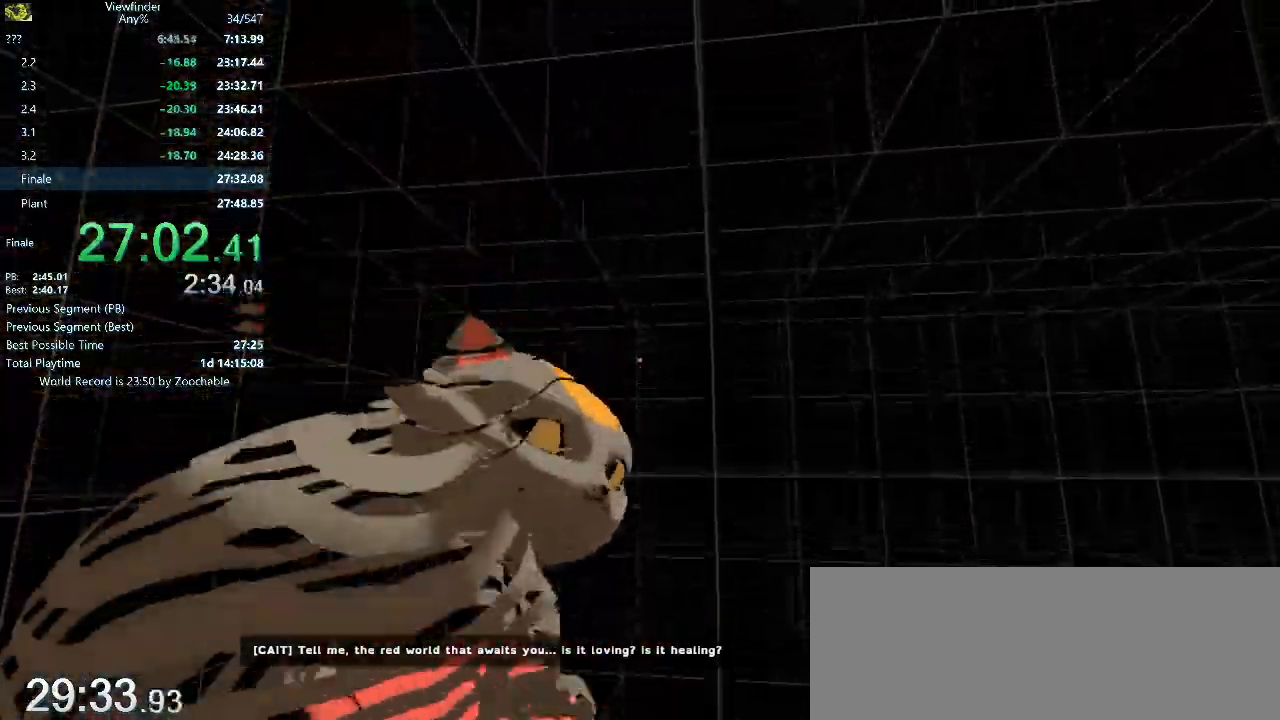
{"keys": ["d", "w"], "mouse": [], "events": [[83, "d", "down"], [167, "w", "down"]]}
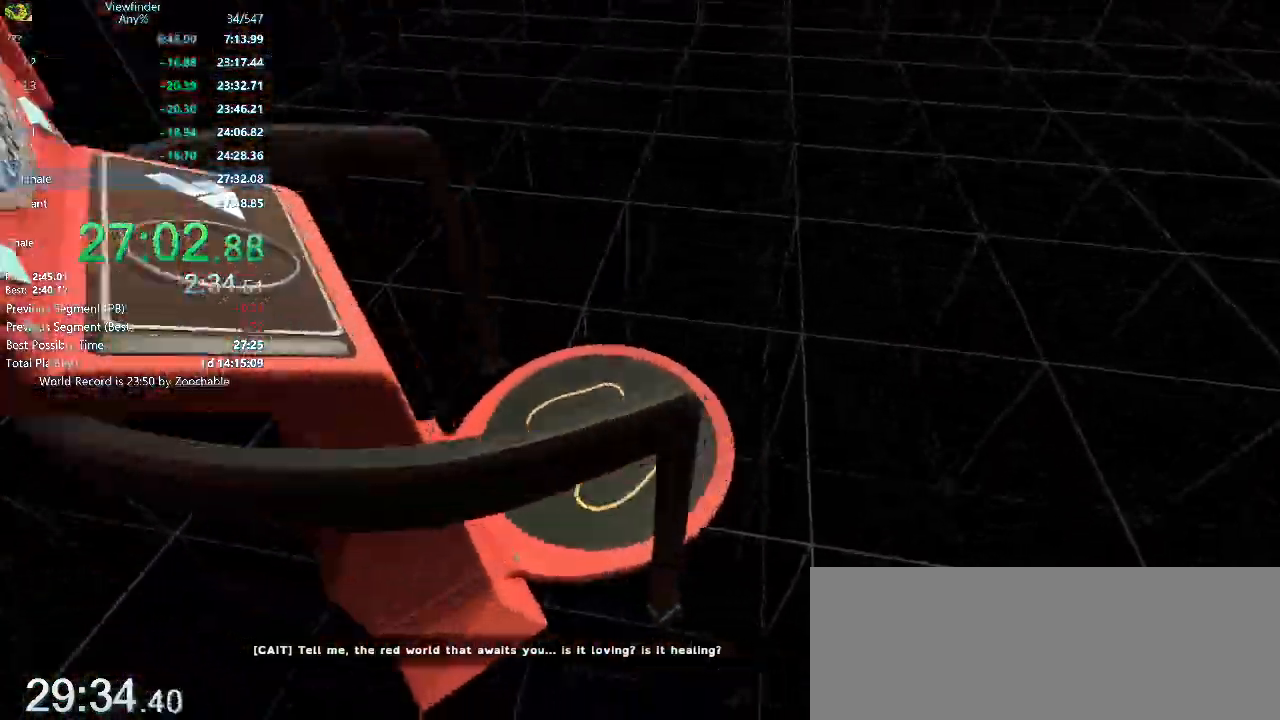
{"keys": ["w"], "mouse": [], "events": [[500, "d", "up"]]}
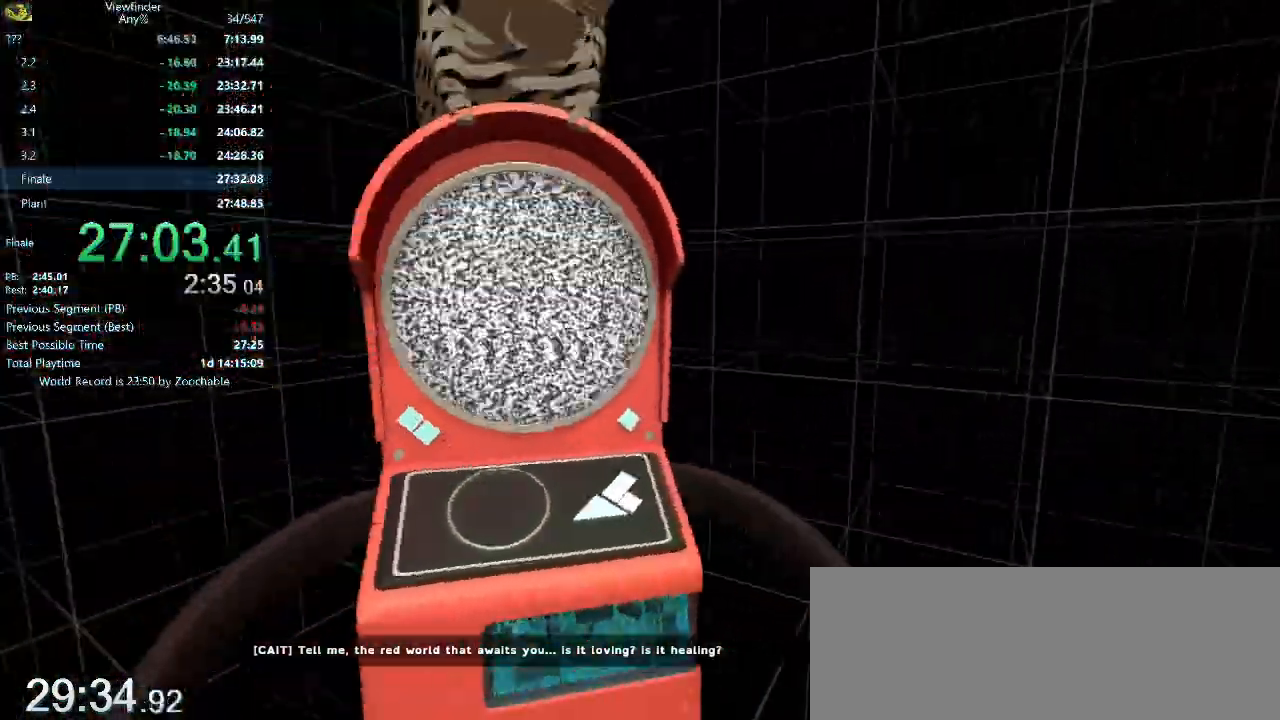
{"keys": ["e"], "mouse": ["middle"], "events": [[233, "shift", "down"], [233, "w", "up"], [300, "e", "down"], [300, "mouse_middle", "down"], [300, "shift", "up"], [333, "e", "up"], [333, "mouse_middle", "up"], [383, "shift", "down"], [433, "e", "down"], [433, "mouse_middle", "down"], [483, "shift", "up"]]}
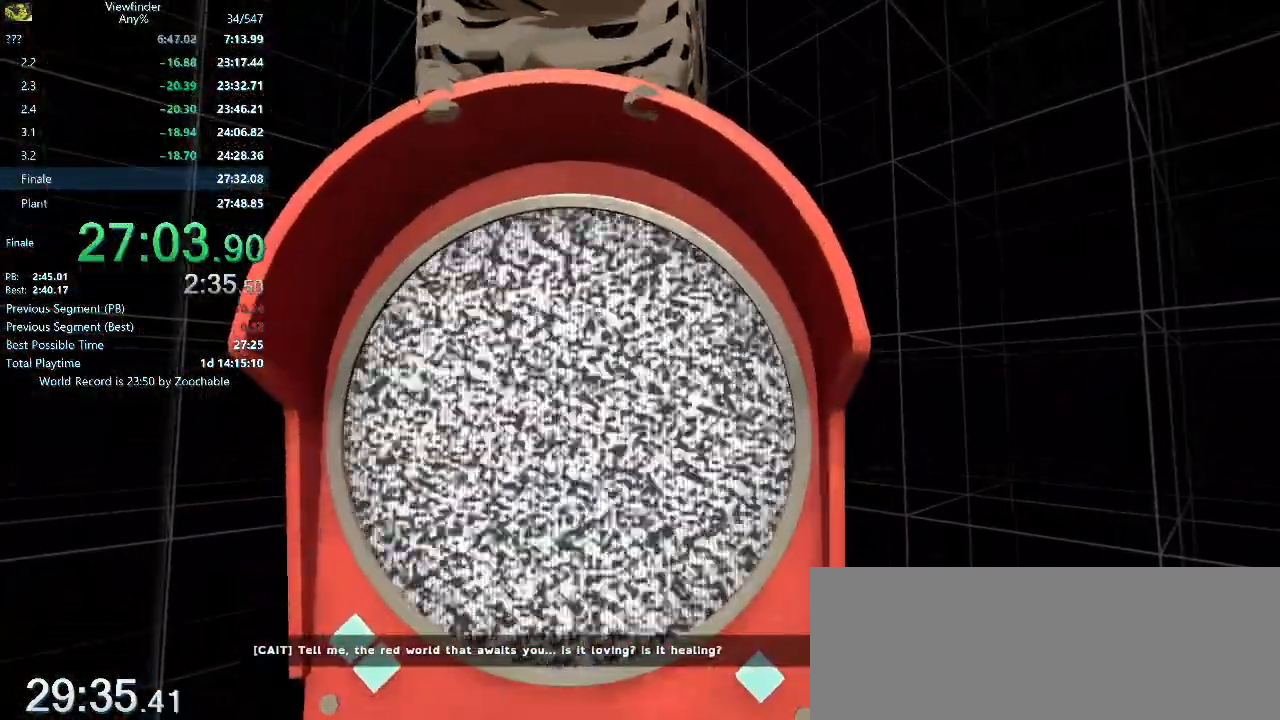
{"keys": [], "mouse": [], "events": [[33, "e", "up"], [33, "mouse_middle", "up"], [67, "mouse_middle", "down"], [67, "shift", "down"], [117, "e", "down"], [117, "mouse_middle", "up"], [117, "shift", "up"], [167, "e", "up"], [217, "mouse_middle", "down"], [217, "shift", "down"], [267, "e", "down"], [300, "mouse_middle", "up"], [300, "shift", "up"], [350, "e", "up"], [350, "mouse_middle", "down"], [383, "shift", "down"], [450, "e", "down"], [450, "mouse_middle", "up"], [450, "shift", "up"], [500, "e", "up"]]}
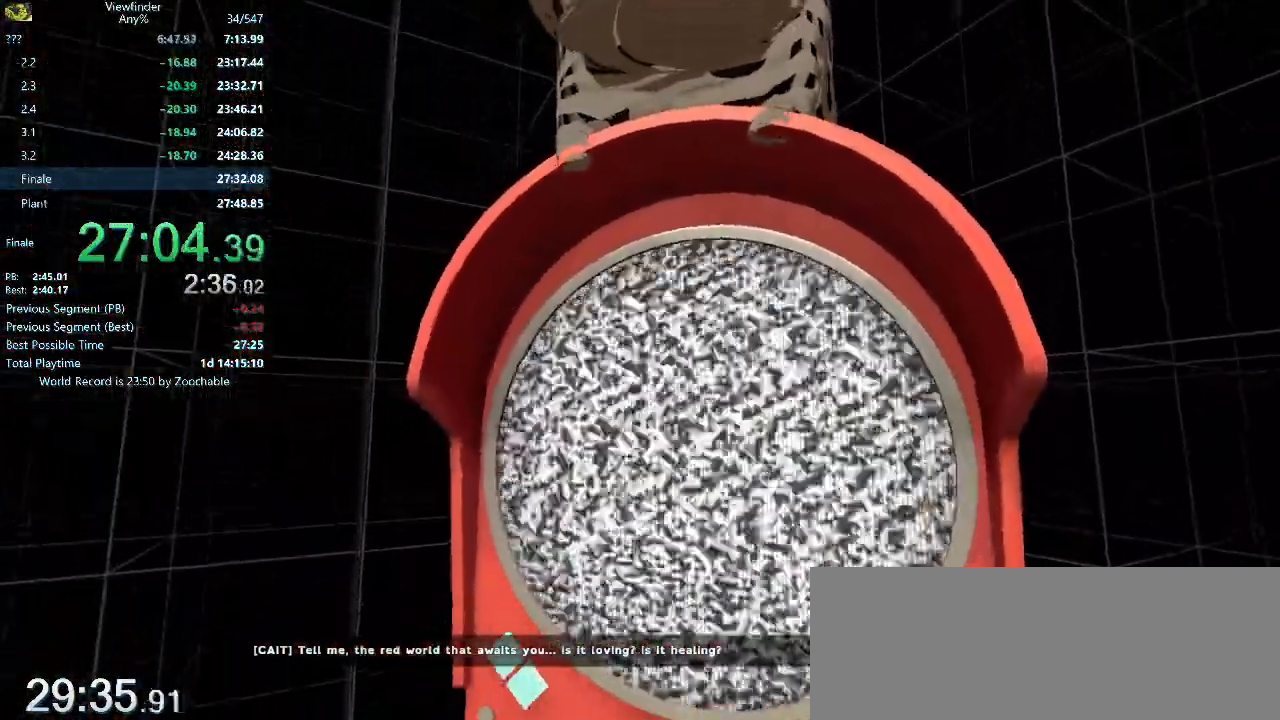
{"keys": ["shift"], "mouse": ["middle"], "events": [[50, "mouse_middle", "down"], [50, "shift", "down"], [83, "e", "down"], [83, "mouse_middle", "up"], [133, "e", "up"], [133, "shift", "up"], [183, "mouse_middle", "down"], [183, "shift", "down"], [217, "mouse_middle", "up"], [267, "e", "down"], [267, "shift", "up"], [317, "e", "up"], [317, "mouse_middle", "down"], [367, "shift", "down"], [417, "e", "down"], [417, "mouse_middle", "up"], [417, "shift", "up"], [467, "e", "up"], [467, "mouse_middle", "down"], [483, "shift", "down"]]}
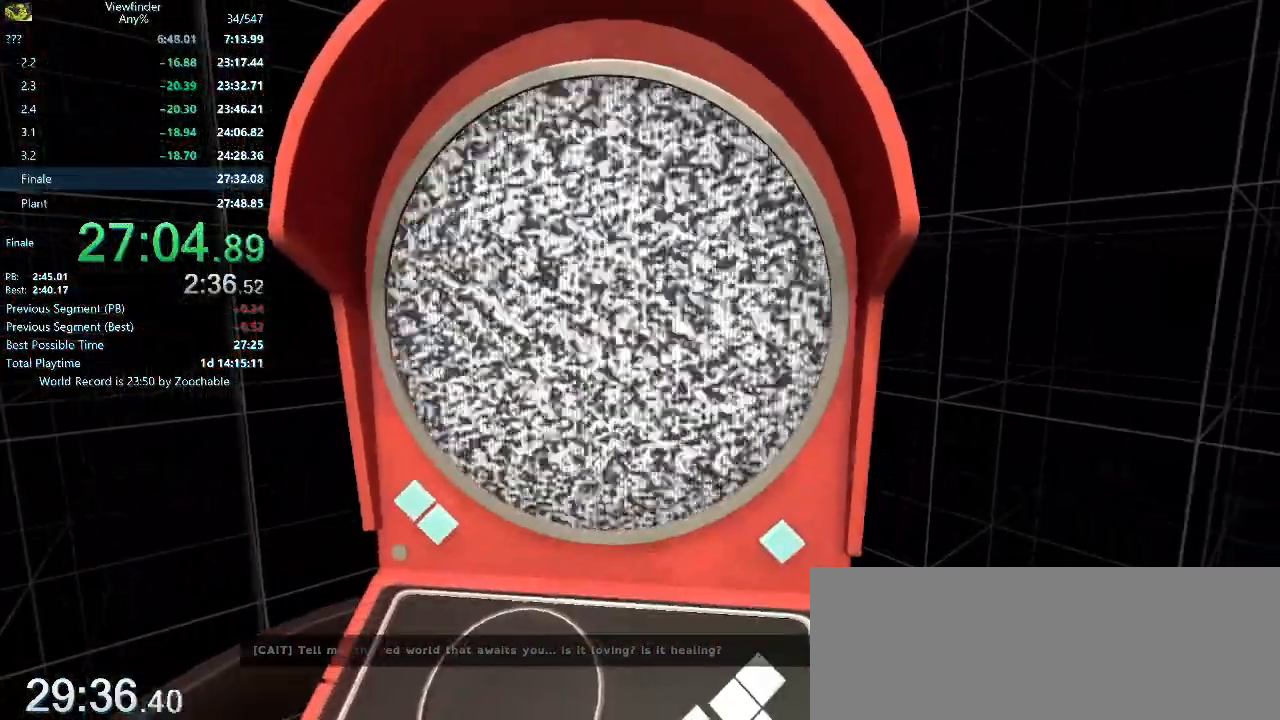
{"keys": ["shift"], "mouse": [], "events": [[50, "e", "down"], [50, "mouse_middle", "up"], [100, "mouse_middle", "down"], [100, "shift", "up"], [150, "e", "up"], [150, "mouse_middle", "up"], [150, "shift", "down"], [200, "e", "down"], [233, "mouse_middle", "down"], [233, "shift", "up"], [283, "e", "up"], [283, "mouse_middle", "up"], [333, "shift", "down"], [383, "e", "down"], [383, "mouse_middle", "down"], [383, "shift", "up"], [433, "e", "up"], [433, "mouse_middle", "up"], [467, "shift", "down"]]}
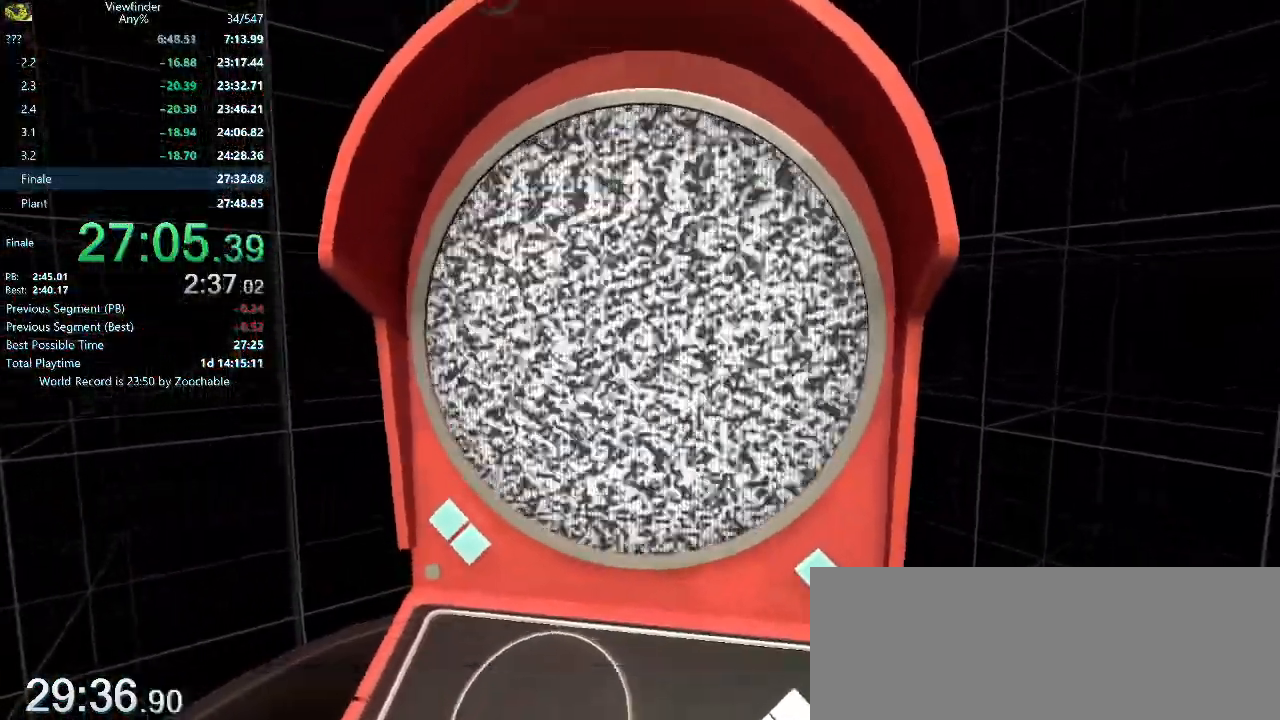
{"keys": ["e"], "mouse": ["middle"], "events": [[17, "e", "down"], [17, "mouse_middle", "down"], [67, "mouse_middle", "up"], [67, "shift", "up"], [117, "e", "up"], [167, "mouse_middle", "down"], [167, "shift", "down"], [217, "e", "down"], [217, "mouse_middle", "up"], [217, "shift", "up"], [250, "e", "up"], [317, "mouse_middle", "down"], [317, "shift", "down"], [350, "e", "down"], [350, "shift", "up"], [400, "e", "up"], [400, "mouse_middle", "up"], [450, "mouse_middle", "down"], [450, "shift", "down"], [500, "e", "down"], [500, "shift", "up"]]}
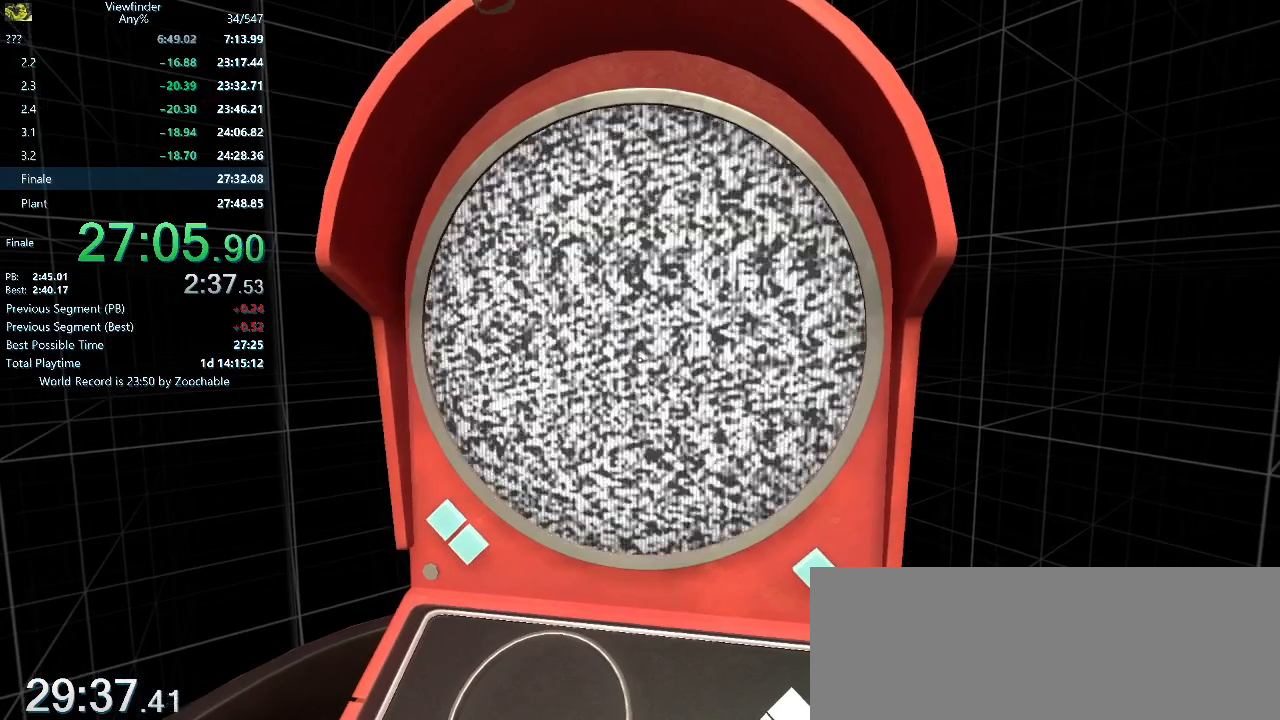
{"keys": ["e", "shift"], "mouse": ["middle"], "events": [[33, "mouse_middle", "up"], [83, "e", "up"], [83, "mouse_middle", "down"], [133, "shift", "down"], [183, "e", "down"], [183, "mouse_middle", "up"], [183, "shift", "up"], [233, "e", "up"], [233, "mouse_middle", "down"], [267, "shift", "down"], [317, "e", "down"], [317, "mouse_middle", "up"], [367, "shift", "up"], [417, "e", "up"], [417, "mouse_middle", "down"], [467, "mouse_middle", "up"], [467, "shift", "down"], [500, "e", "down"], [500, "mouse_middle", "down"]]}
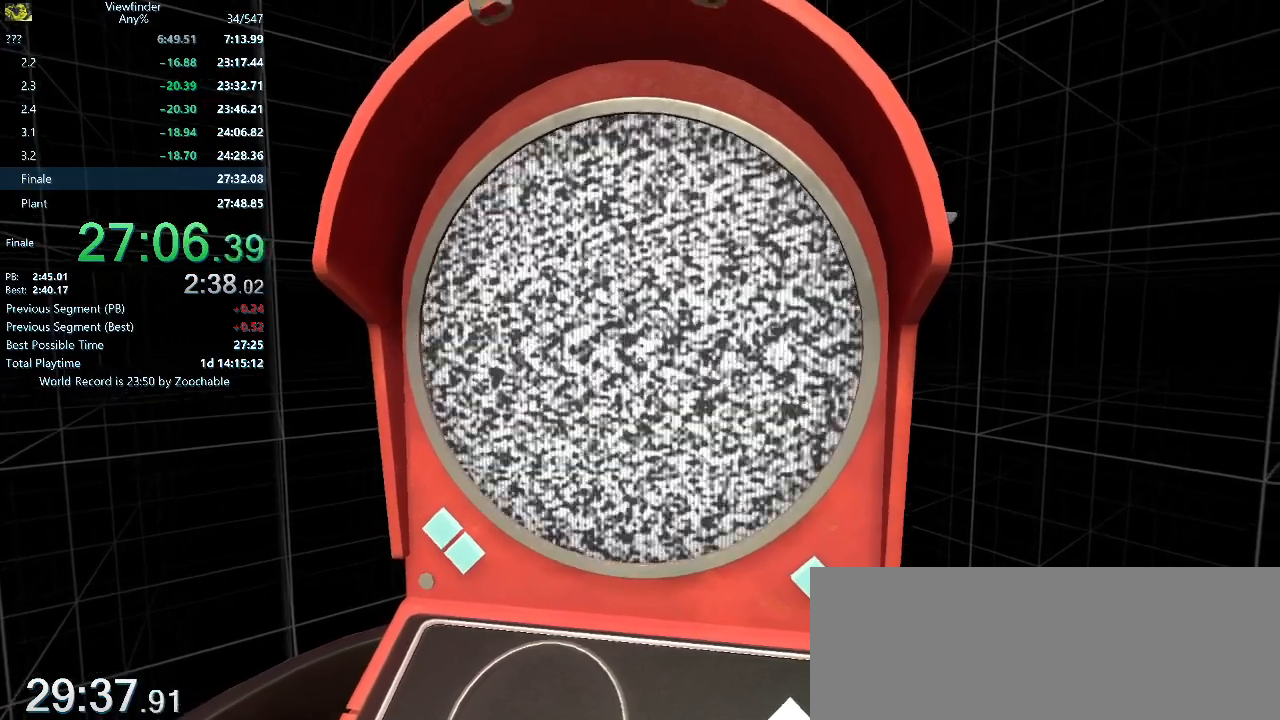
{"keys": ["shift"], "mouse": ["middle"], "events": [[50, "shift", "up"], [100, "e", "up"], [100, "mouse_middle", "up"], [100, "w", "down"], [150, "mouse_middle", "down"], [233, "w", "up"], [283, "mouse_middle", "up"], [283, "shift", "down"], [333, "e", "down"], [333, "mouse_middle", "down"], [383, "e", "up"], [383, "shift", "up"], [417, "mouse_middle", "up"], [483, "mouse_middle", "down"], [483, "shift", "down"]]}
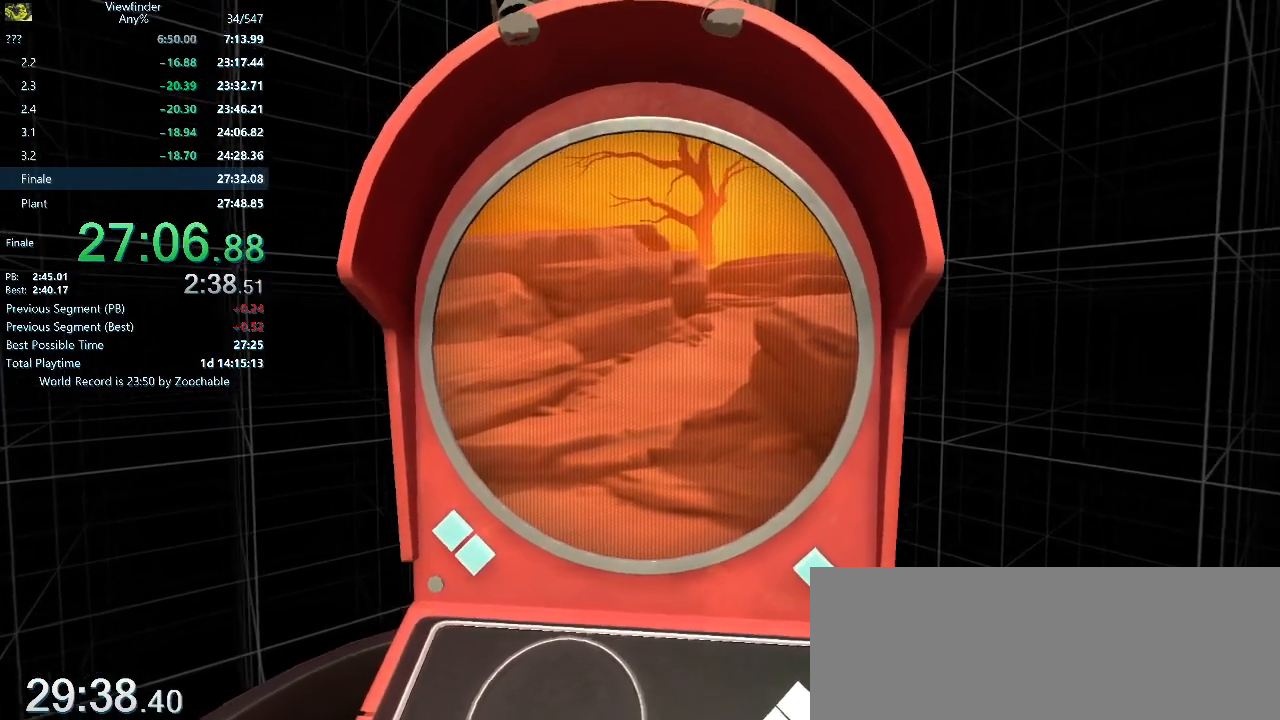
{"keys": [], "mouse": [], "events": [[33, "e", "down"], [33, "shift", "up"], [67, "e", "up"], [67, "mouse_middle", "up"], [117, "mouse_middle", "down"], [117, "shift", "down"], [167, "e", "down"], [217, "e", "up"], [217, "mouse_middle", "up"], [217, "shift", "up"]]}